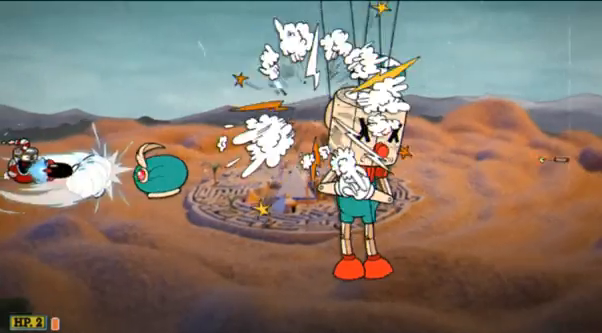
Gameplay with a controller (Xbox layout); each line is a JSON object with the inputs held at the frame after it. "events" lists button and stick changes between this image and that frame as [ms after this image, input, new state], when the widget could be followed in between. Not read: L3 R3 right_stick.
{"buttons": ["R2"], "left_stick": "center", "events": []}
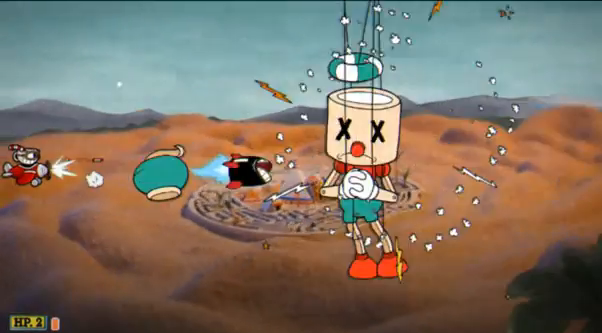
{"buttons": ["R2"], "left_stick": "center", "events": []}
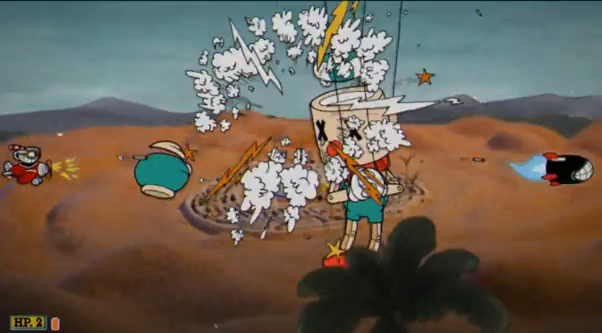
{"buttons": ["R2"], "left_stick": "center", "events": []}
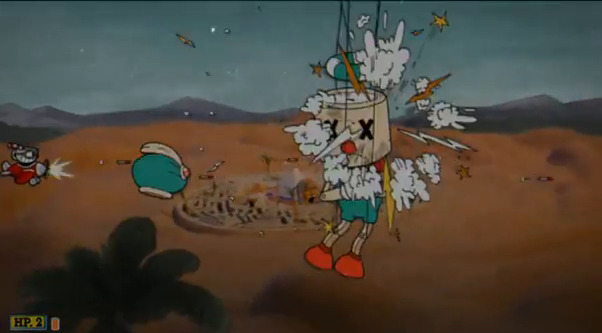
{"buttons": ["R2"], "left_stick": "center", "events": []}
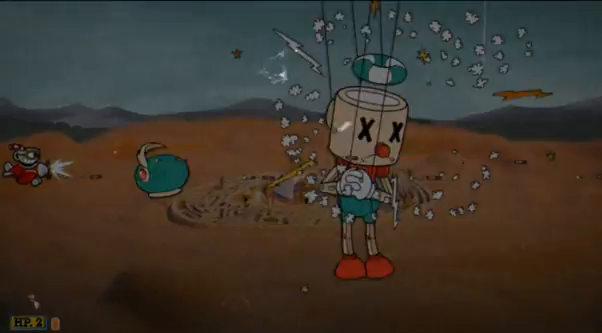
{"buttons": ["R2"], "left_stick": "center", "events": []}
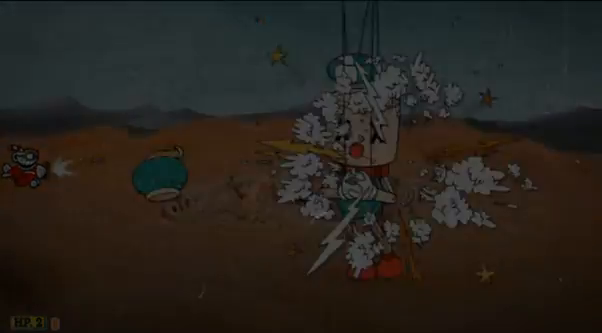
{"buttons": ["R2"], "left_stick": "center", "events": []}
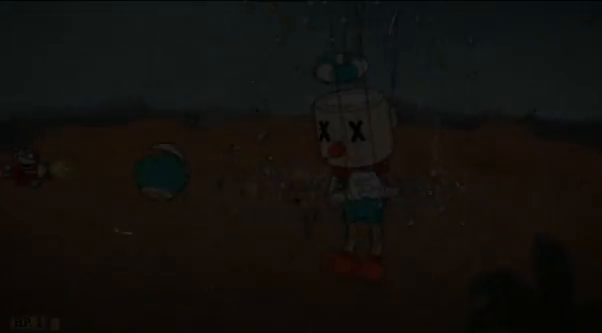
{"buttons": ["R2"], "left_stick": "center", "events": []}
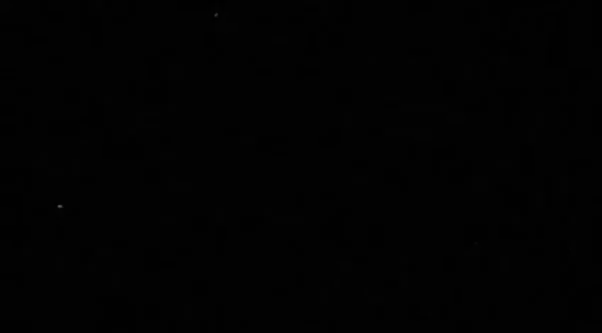
{"buttons": ["R2"], "left_stick": "center", "events": []}
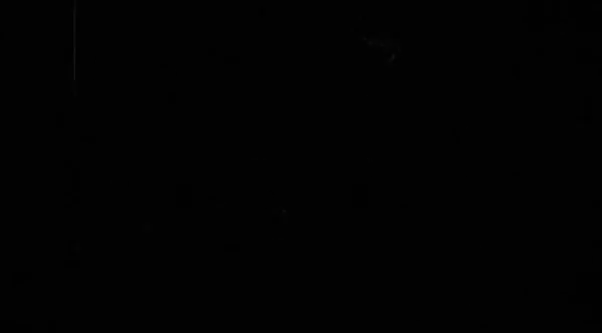
{"buttons": ["R2"], "left_stick": "center", "events": []}
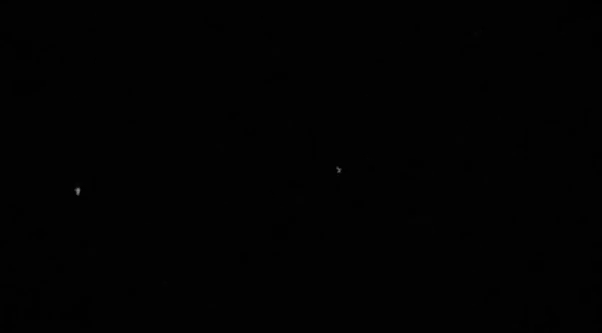
{"buttons": ["R2"], "left_stick": "center", "events": []}
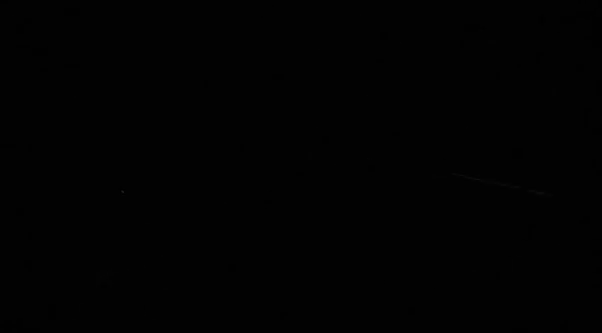
{"buttons": ["R2"], "left_stick": "center", "events": []}
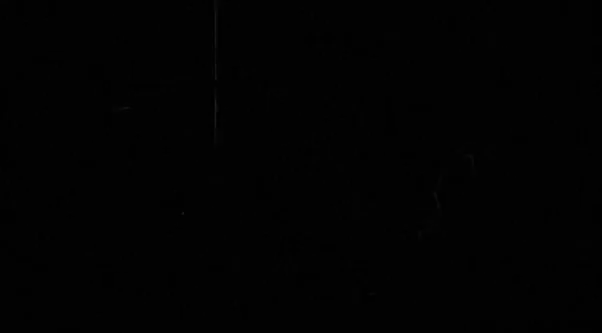
{"buttons": [], "left_stick": "center", "events": [[138, "R2", "up"]]}
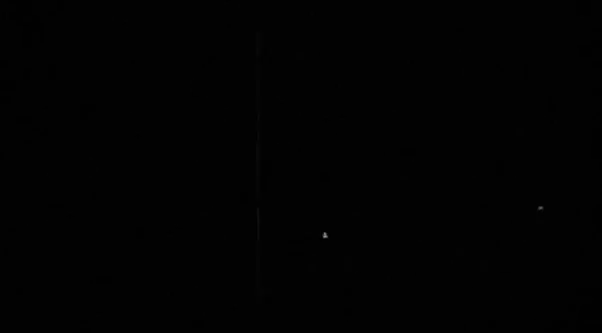
{"buttons": ["A"], "left_stick": "center", "events": [[517, "A", "down"]]}
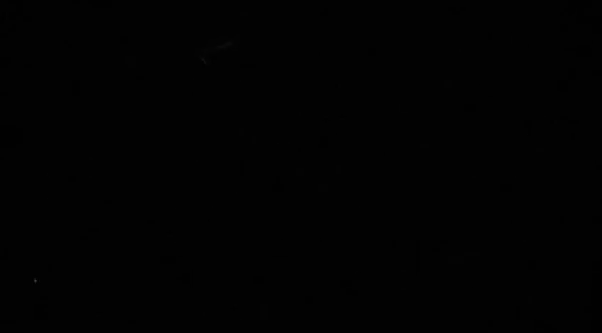
{"buttons": [], "left_stick": "center", "events": [[35, "A", "up"], [276, "A", "down"], [345, "A", "up"], [380, "A", "down"], [483, "A", "up"]]}
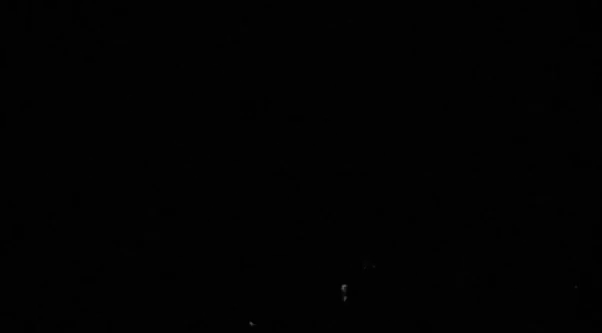
{"buttons": ["A"], "left_stick": "center", "events": [[103, "A", "down"], [172, "A", "up"], [241, "A", "down"], [276, "A", "up"], [345, "A", "down"], [379, "A", "up"], [448, "A", "down"]]}
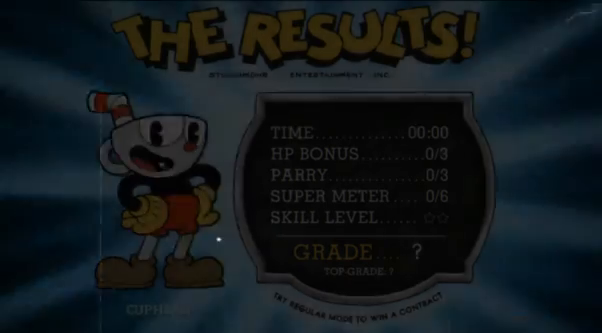
{"buttons": ["A"], "left_stick": "center", "events": [[35, "A", "up"], [104, "A", "down"], [138, "A", "up"], [207, "A", "down"], [242, "A", "up"], [311, "A", "down"], [345, "A", "up"], [414, "A", "down"], [449, "A", "up"], [483, "A", "down"]]}
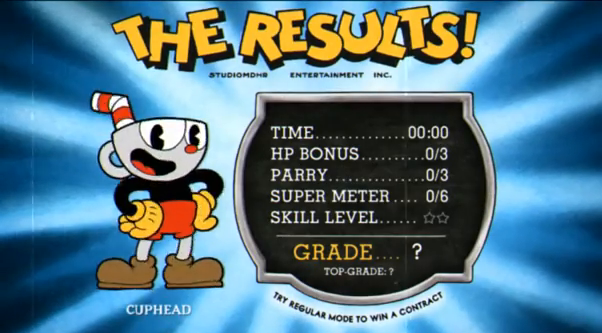
{"buttons": [], "left_stick": "center", "events": [[69, "A", "up"], [379, "A", "down"], [414, "A", "up"], [483, "A", "down"], [517, "A", "up"]]}
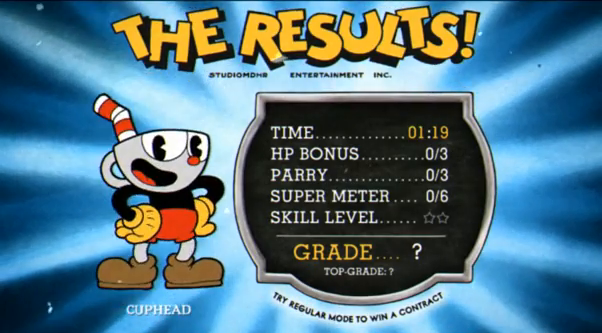
{"buttons": [], "left_stick": "center", "events": [[35, "A", "down"], [69, "A", "up"], [138, "A", "down"], [173, "A", "up"], [242, "A", "down"], [276, "A", "up"], [345, "A", "down"], [380, "A", "up"], [414, "A", "down"], [483, "A", "up"]]}
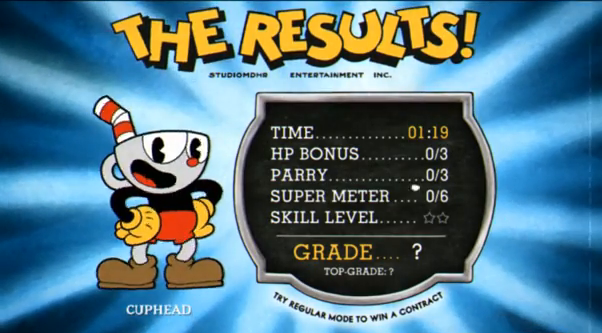
{"buttons": [], "left_stick": "center", "events": [[69, "A", "down"], [138, "A", "up"], [172, "A", "down"], [241, "A", "up"], [276, "A", "down"], [345, "A", "up"], [379, "A", "down"], [517, "A", "up"]]}
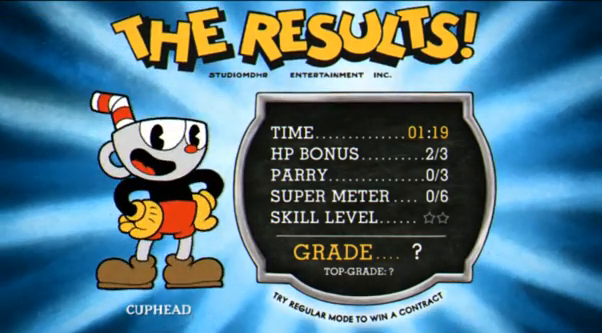
{"buttons": ["A"], "left_stick": "center", "events": [[35, "A", "down"], [173, "A", "up"], [242, "A", "down"], [276, "A", "up"], [345, "A", "down"], [380, "A", "up"], [483, "A", "down"]]}
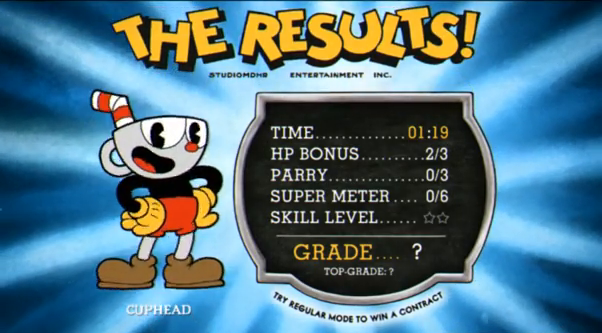
{"buttons": ["A"], "left_stick": "center", "events": [[34, "A", "up"], [103, "A", "down"], [172, "A", "up"], [310, "A", "down"], [345, "A", "up"], [414, "A", "down"], [448, "A", "up"], [517, "A", "down"]]}
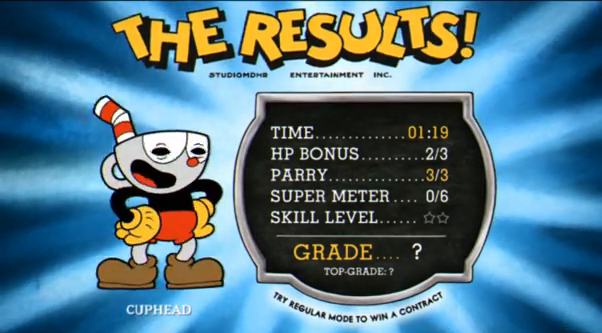
{"buttons": ["A"], "left_stick": "center", "events": [[35, "A", "up"], [104, "A", "down"], [138, "A", "up"], [207, "A", "down"], [242, "A", "up"], [311, "A", "down"], [345, "A", "up"], [380, "A", "down"], [414, "A", "up"], [483, "A", "down"]]}
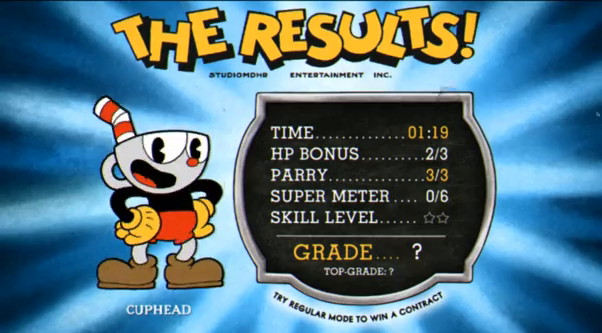
{"buttons": ["A"], "left_stick": "center", "events": [[34, "A", "up"], [69, "A", "down"], [103, "A", "up"], [172, "A", "down"], [241, "A", "up"], [310, "A", "down"], [379, "A", "up"], [448, "A", "down"], [483, "A", "up"], [517, "A", "down"]]}
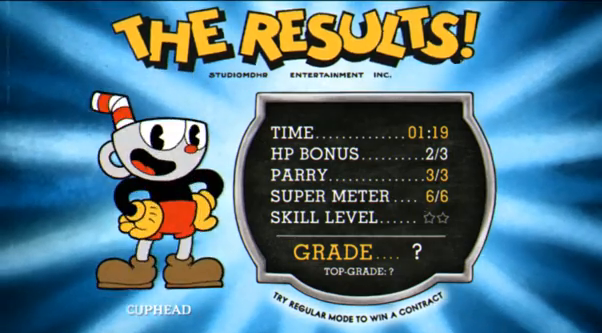
{"buttons": ["A"], "left_stick": "center", "events": [[35, "A", "up"], [69, "A", "down"], [138, "A", "up"], [173, "A", "down"], [207, "A", "up"], [276, "A", "down"], [311, "A", "up"], [380, "A", "down"], [414, "A", "up"], [483, "A", "down"]]}
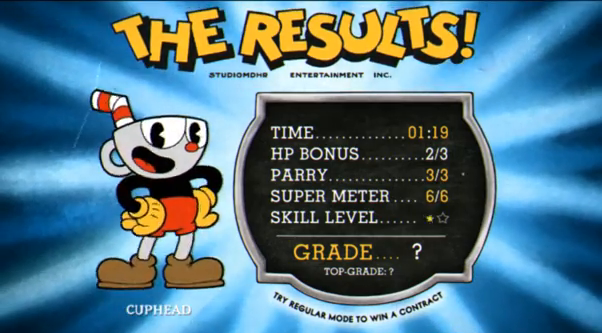
{"buttons": ["A"], "left_stick": "center", "events": [[34, "A", "up"], [103, "A", "down"], [138, "A", "up"], [207, "A", "down"], [241, "A", "up"], [310, "A", "down"], [379, "A", "up"], [448, "A", "down"], [483, "A", "up"], [517, "A", "down"]]}
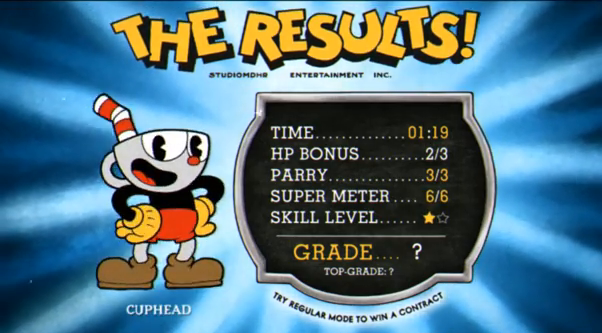
{"buttons": ["A"], "left_stick": "center", "events": [[35, "A", "up"], [104, "A", "down"], [138, "A", "up"], [173, "A", "down"], [242, "A", "up"], [276, "A", "down"], [345, "A", "up"], [414, "A", "down"], [449, "A", "up"], [483, "A", "down"]]}
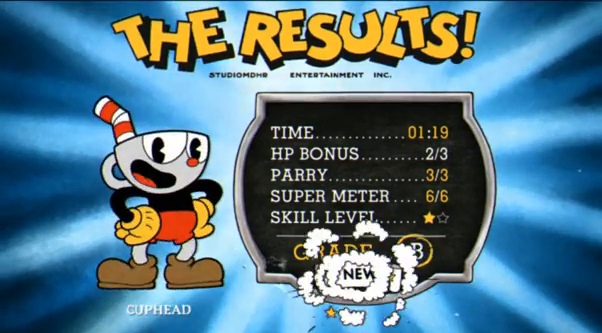
{"buttons": [], "left_stick": "center", "events": [[69, "A", "up"], [138, "A", "down"], [207, "A", "up"], [379, "A", "down"], [448, "A", "up"]]}
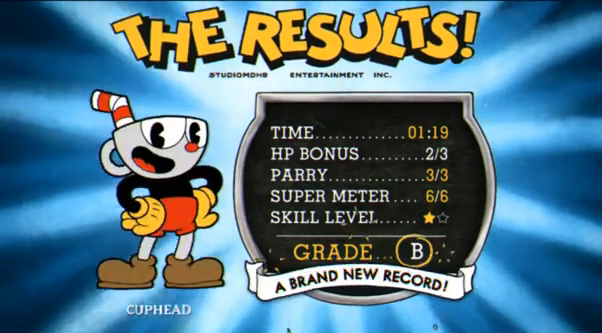
{"buttons": [], "left_stick": "center", "events": [[138, "A", "down"], [173, "A", "up"], [242, "A", "down"], [276, "A", "up"], [311, "A", "down"], [380, "A", "up"], [449, "A", "down"], [483, "A", "up"]]}
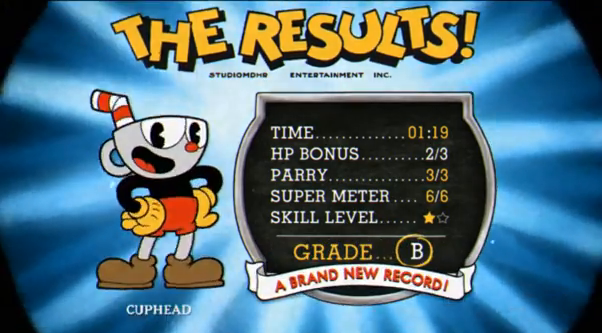
{"buttons": [], "left_stick": "center", "events": [[69, "A", "down"], [103, "A", "up"], [172, "A", "down"], [207, "A", "up"], [241, "A", "down"], [310, "A", "up"], [345, "A", "down"], [414, "A", "up"]]}